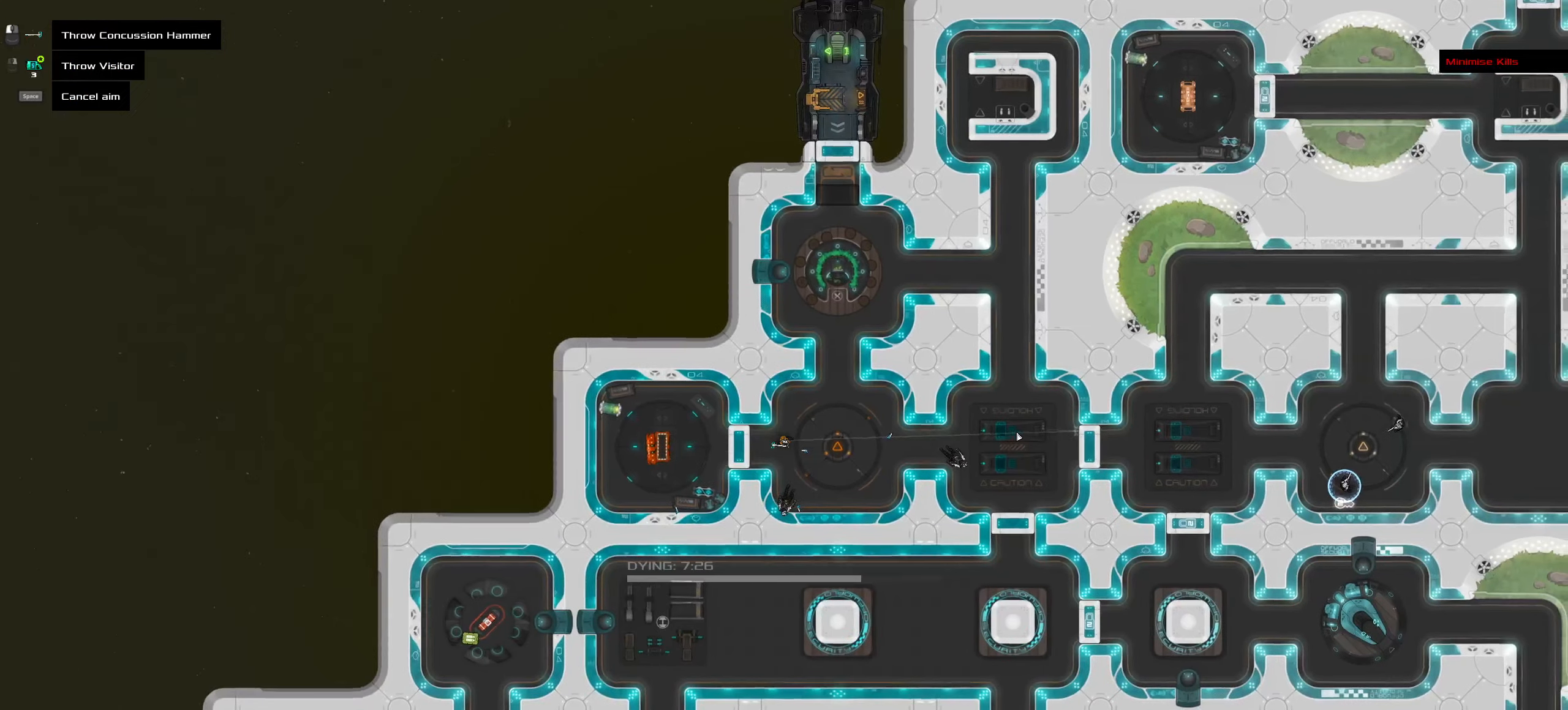
Gameplay with keyboard and mouse; each line is a JSON object with the keys and mouse buttons held at the frame after it. "events" lists presses ("down") and releases ("up") of ".", "/", "0", "1", "2", "3", "4", "5", "6", "7", "8", "9", "a", "alt_l", "alt_r", "b", "backslash", "backspace", "c", "caps_lock", "comma", "ctrl_l", "ctrl_r", "d", "down", "e", "equals", "f", "g", "h", "i", "j", "k", "l", "lbracket", "left", "m", "minus", "n", "o", "p", "q", "r", "rbracket", "return", "right", "s", "semicolon", "shift_l", "shift_r", "space", "super", "t", "tab", "tilde", "u", "up", "v", "w", "x", "y", "z", "mouse_left", "mouse_wheel" and "mouse_right" between this image and that frame as [ms after this image, input, new state], when the widget could be followed in between. "mouse_left", "mouse_wheel", "mouse_right" = the "left", "wheel", "right" buttons of the "mouse" list. No other keys are recorded. "wheel" means that the mouse wheel is clicked or scrolled. Not read: mouse_move quote.
{"keys": ["ctrl_l"], "mouse": [], "events": [[17, "space", "down"], [167, "space", "up"]]}
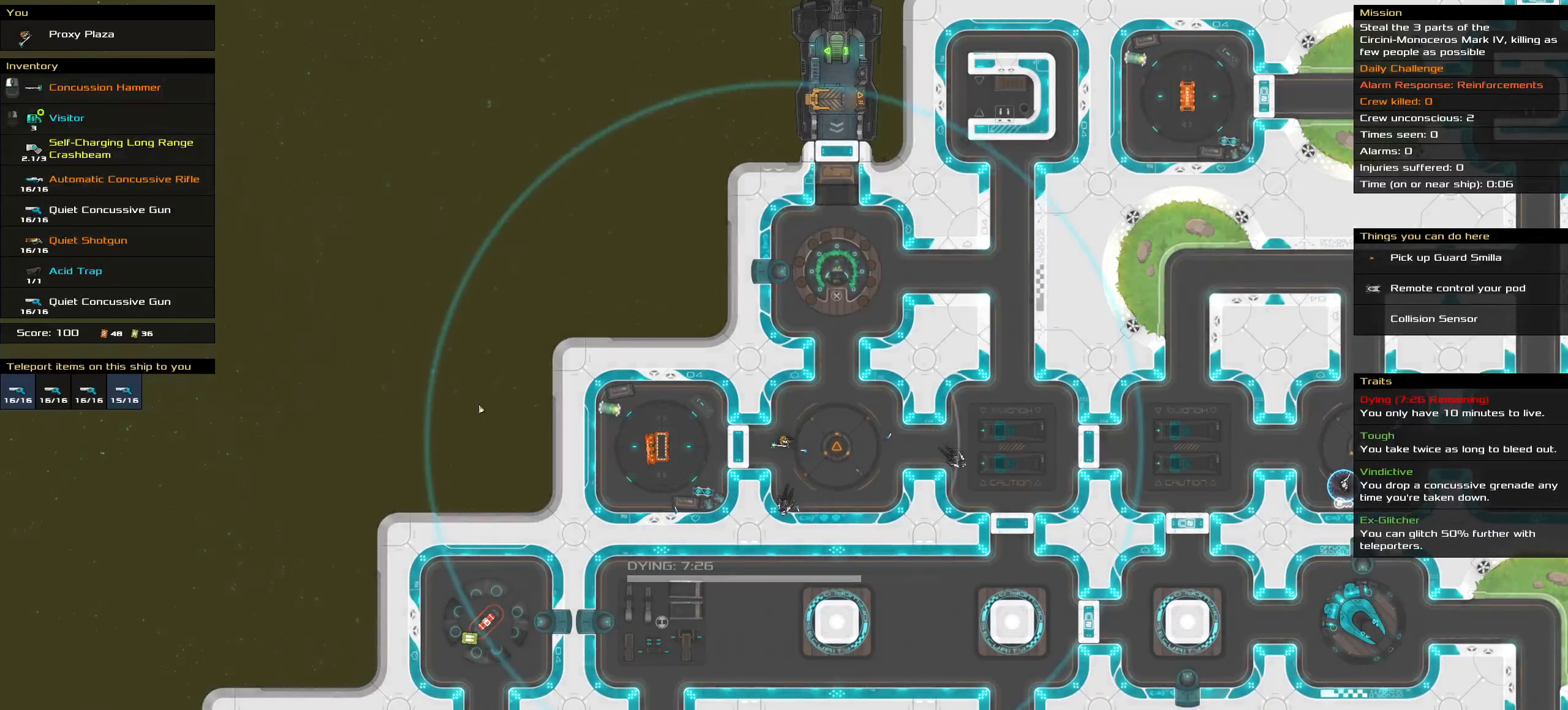
{"keys": [], "mouse": [], "events": [[83, "ctrl_l", "up"]]}
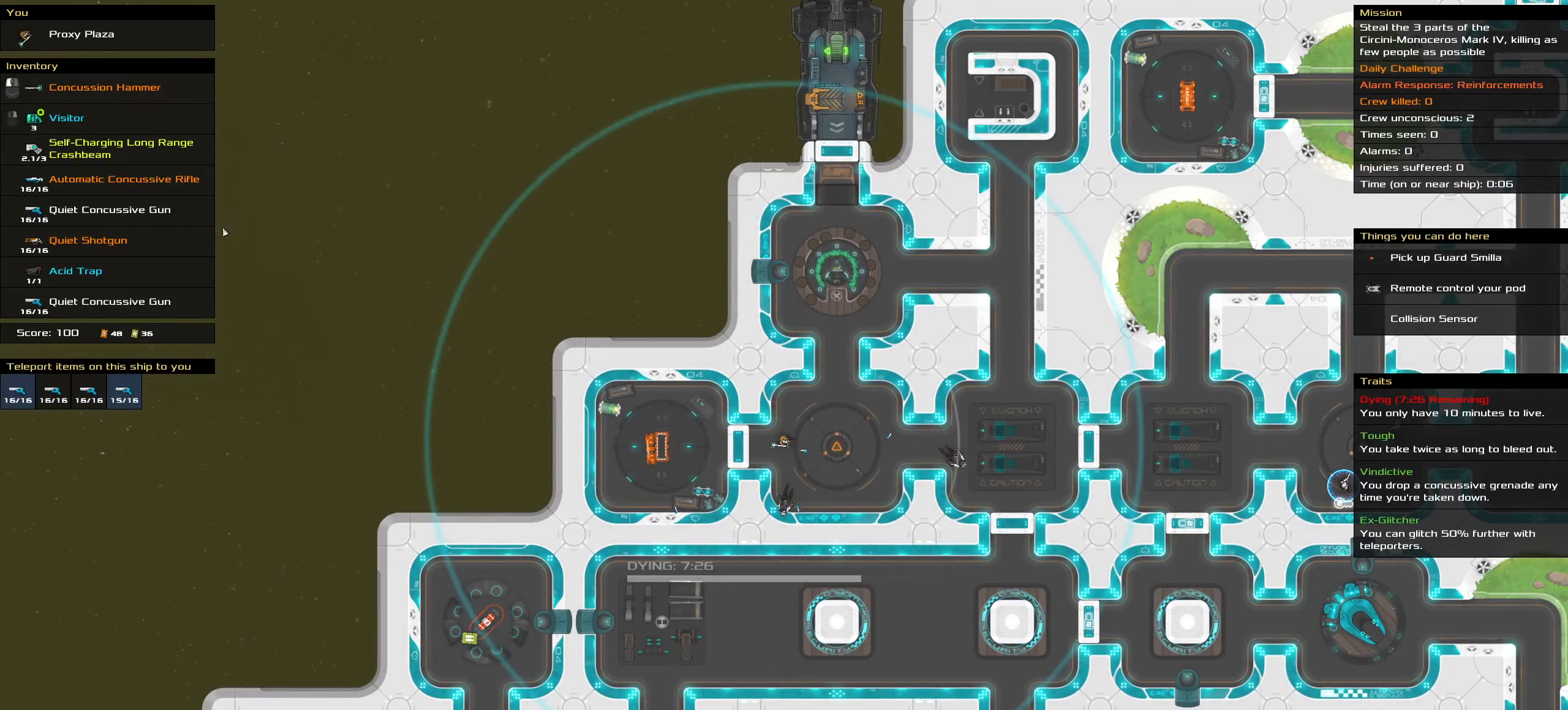
{"keys": [], "mouse": [], "events": []}
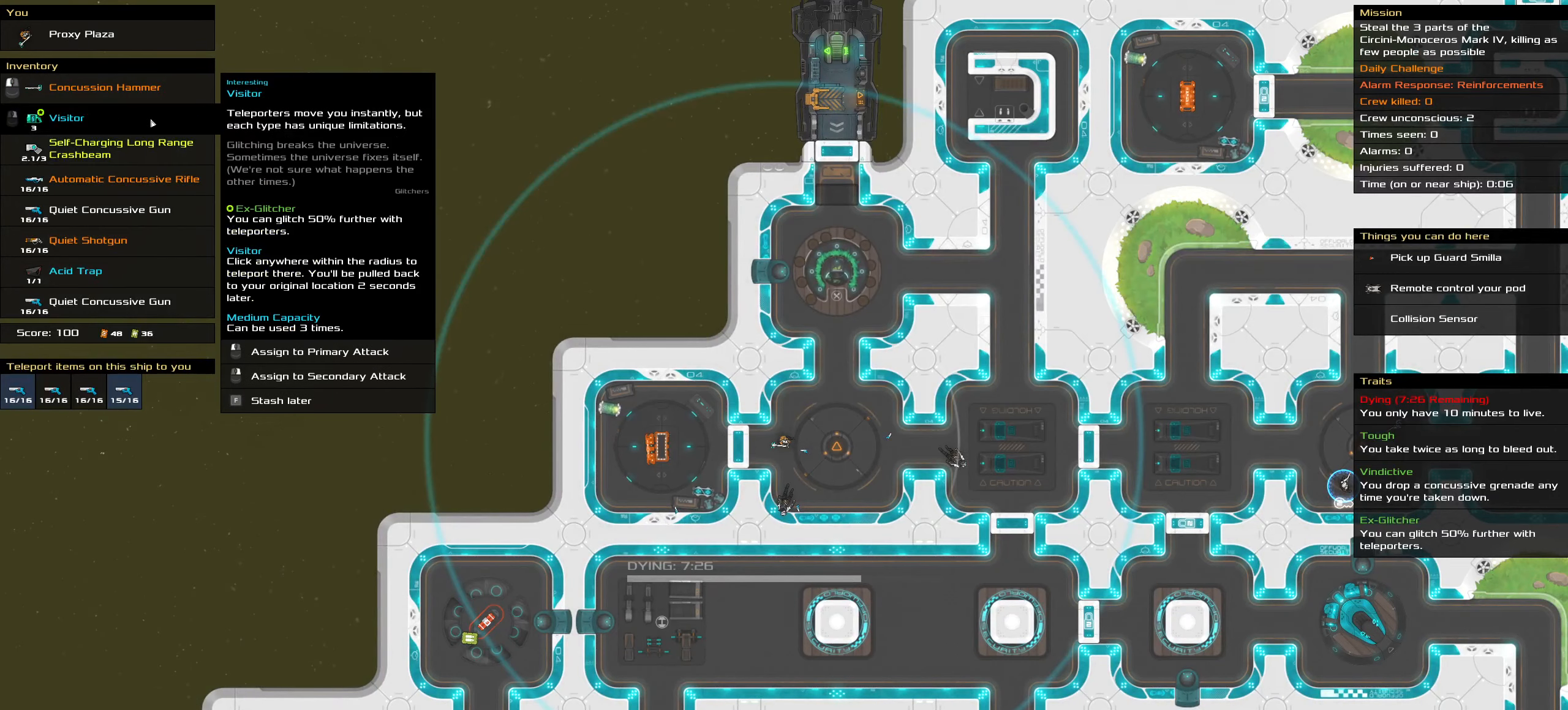
{"keys": [], "mouse": [], "events": []}
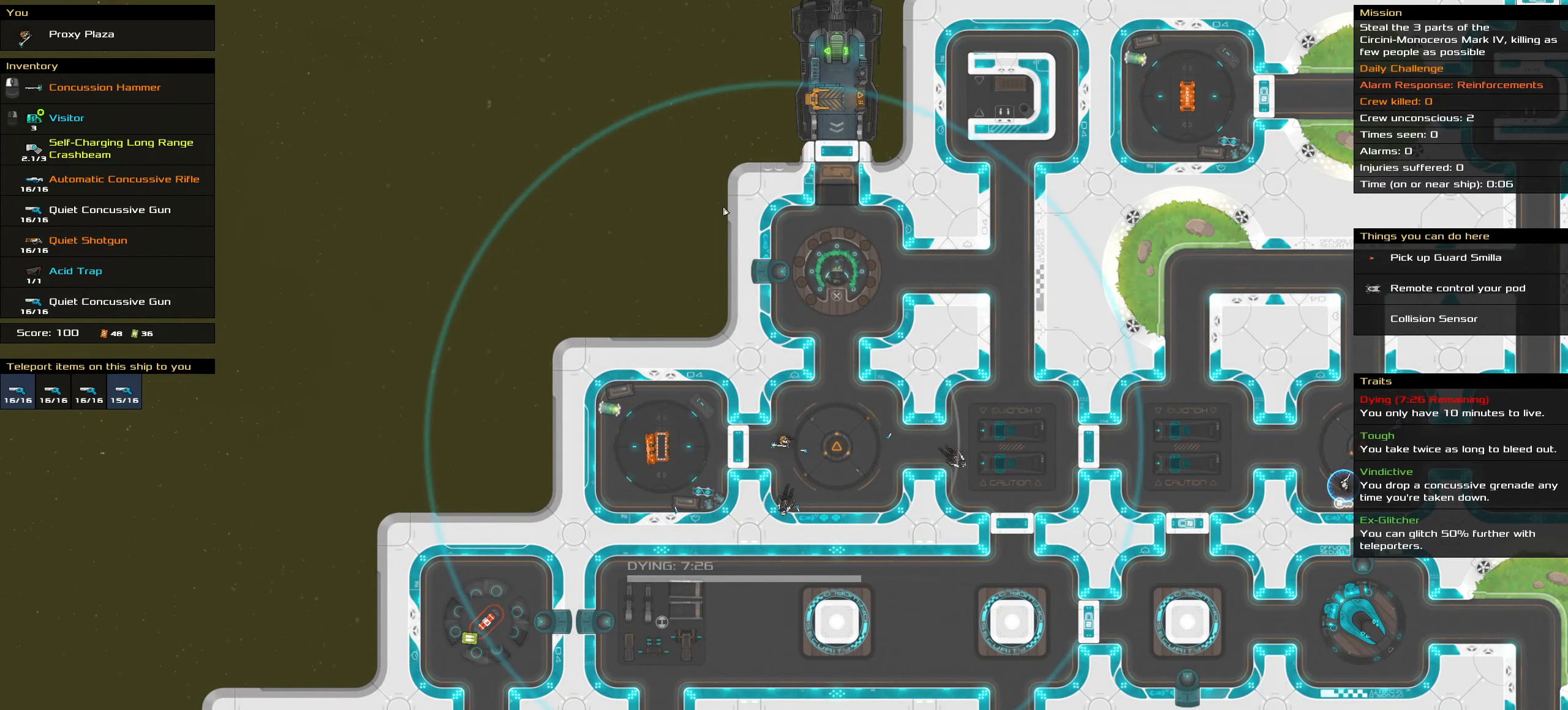
{"keys": [], "mouse": [], "events": [[267, "shift_l", "down"], [500, "shift_l", "up"]]}
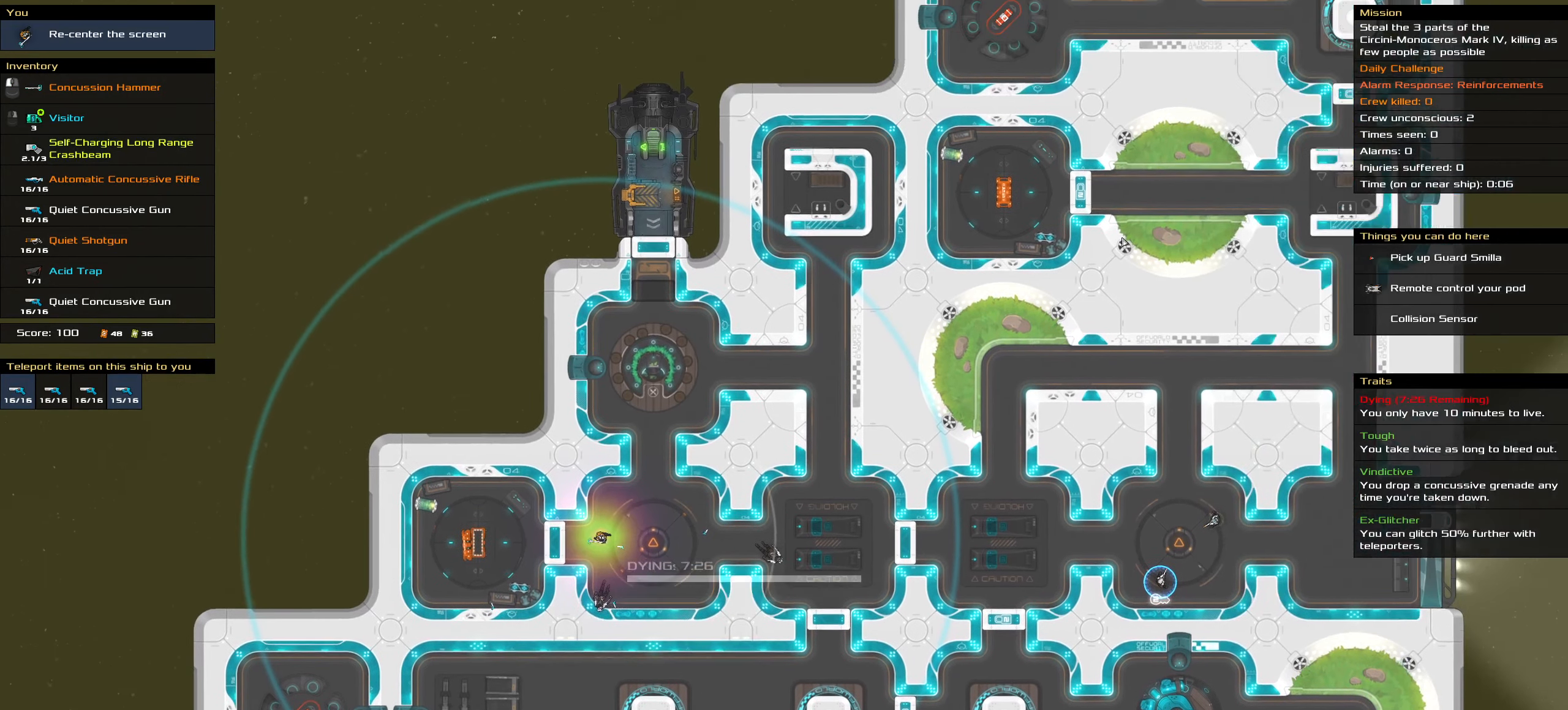
{"keys": [], "mouse": [], "events": []}
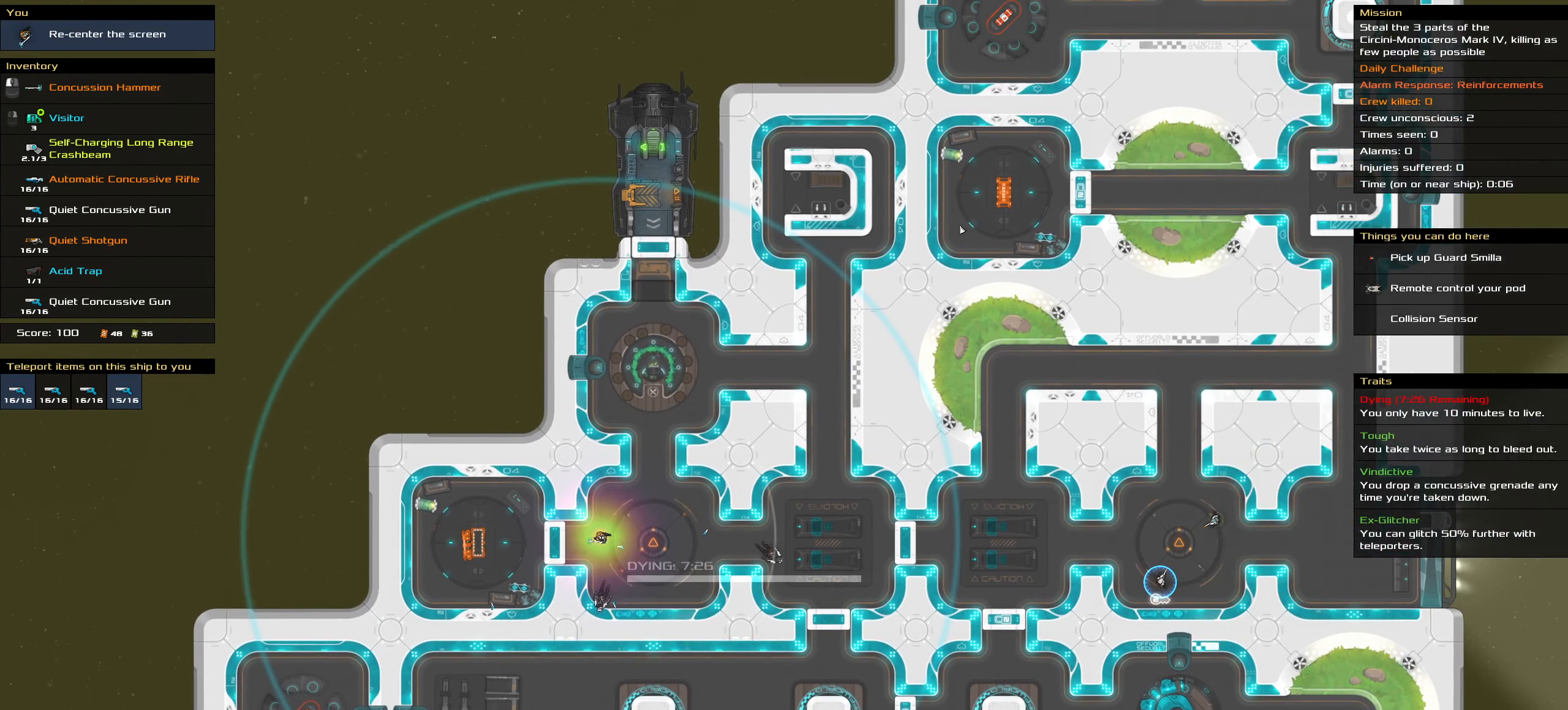
{"keys": [], "mouse": [], "events": []}
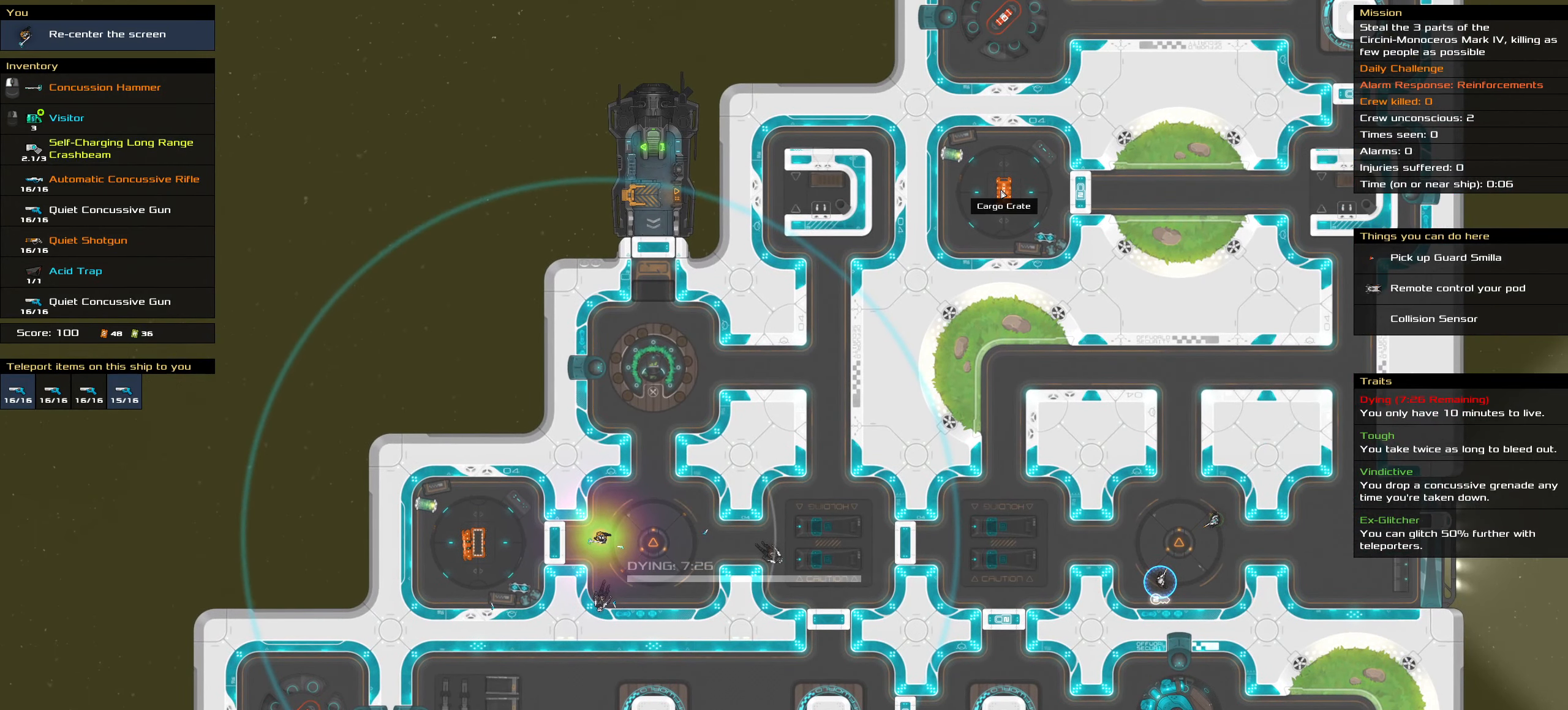
{"keys": [], "mouse": [], "events": []}
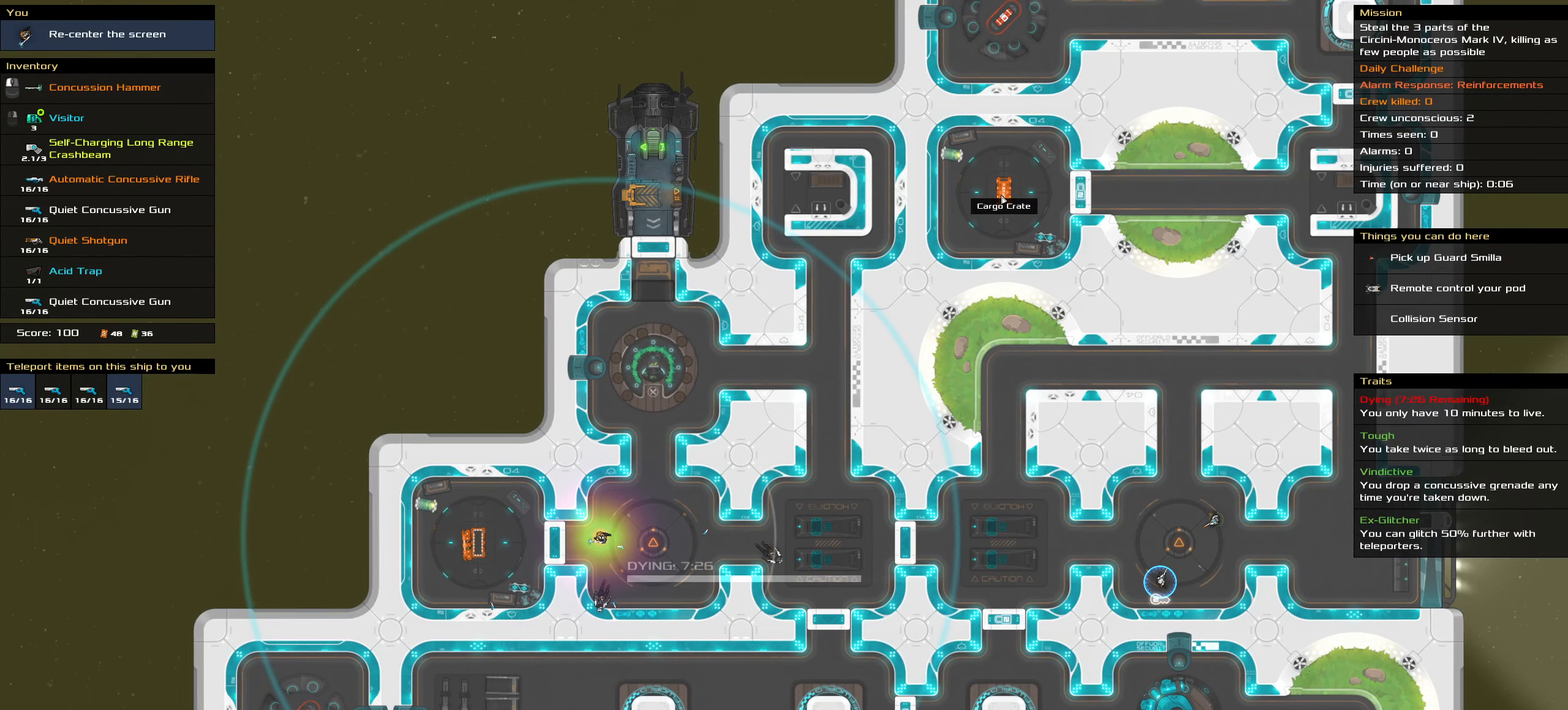
{"keys": [], "mouse": [], "events": []}
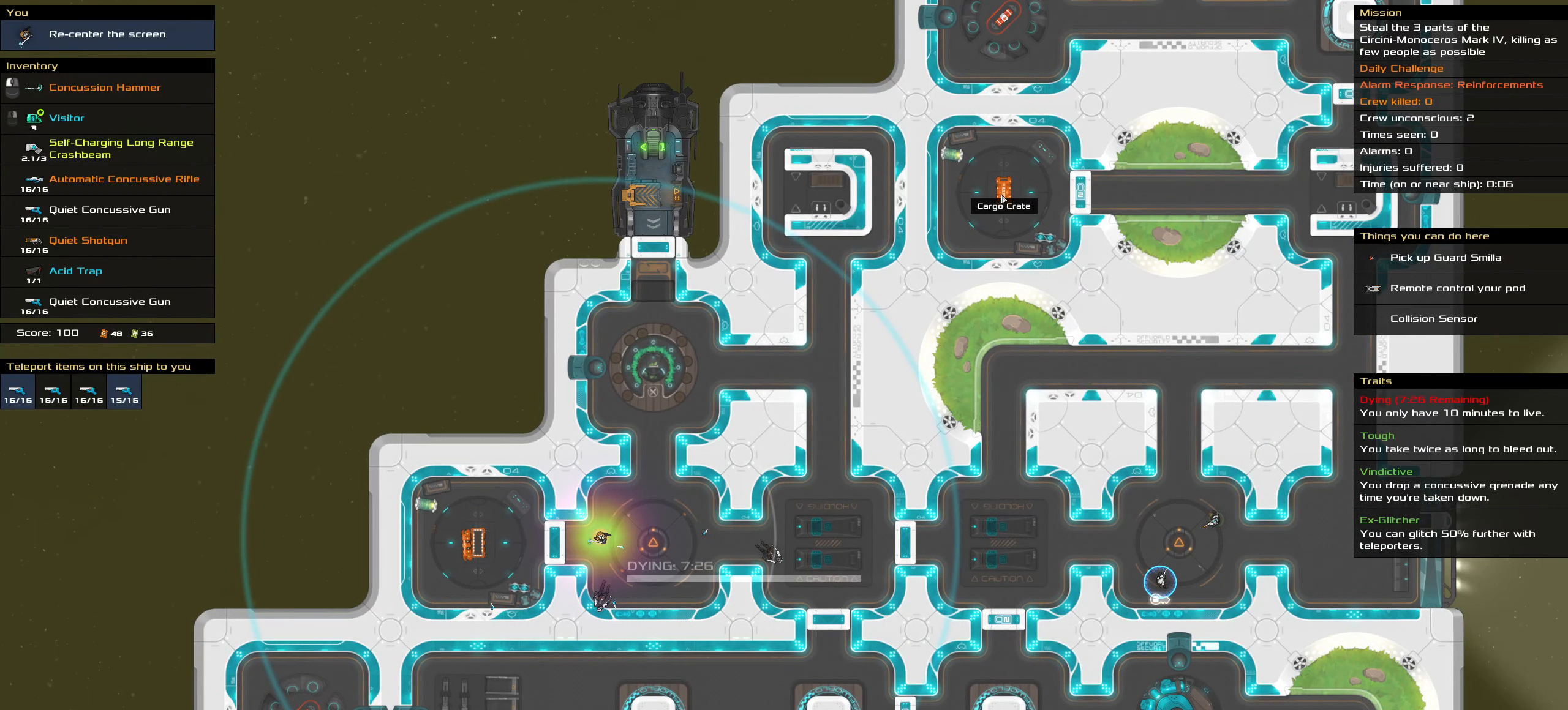
{"keys": [], "mouse": [], "events": []}
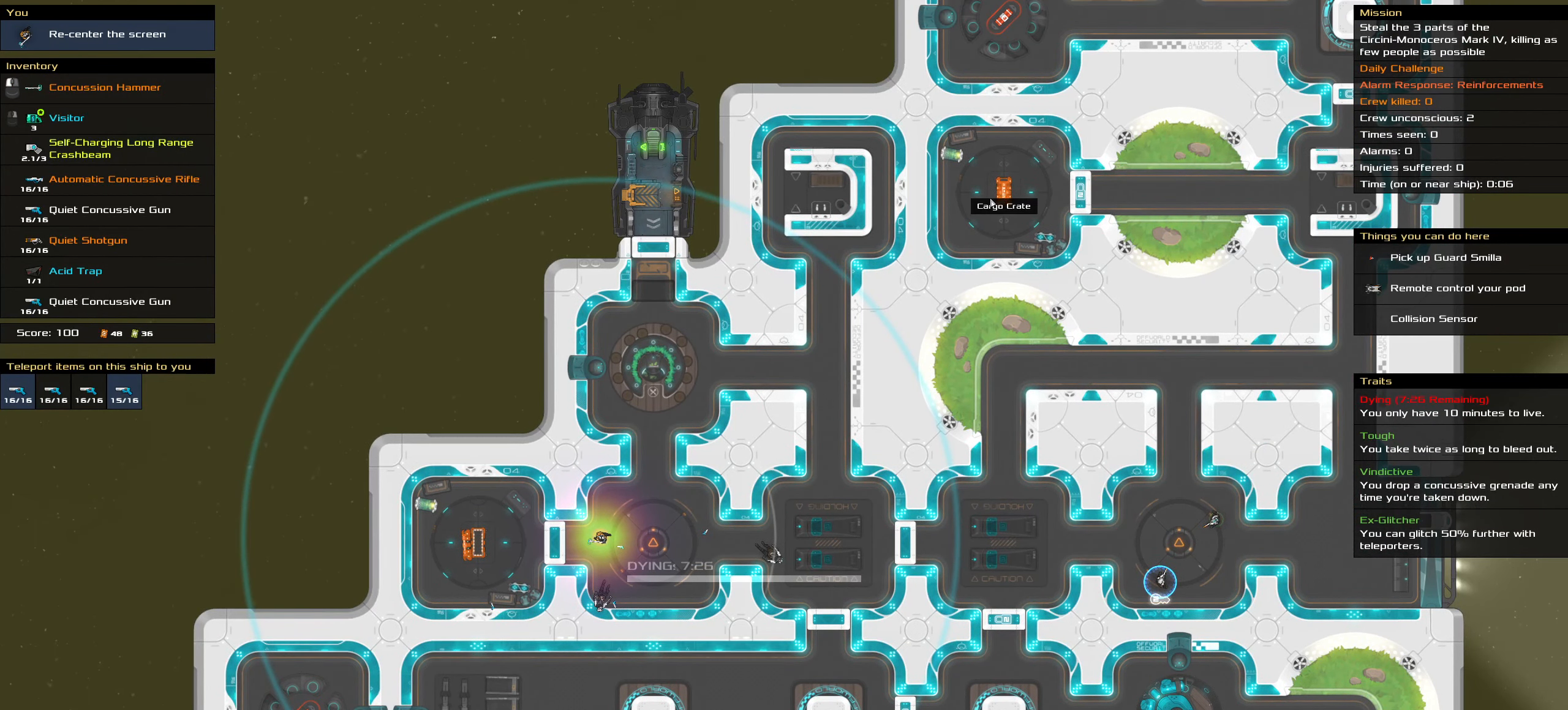
{"keys": ["t"], "mouse": [], "events": [[417, "t", "down"]]}
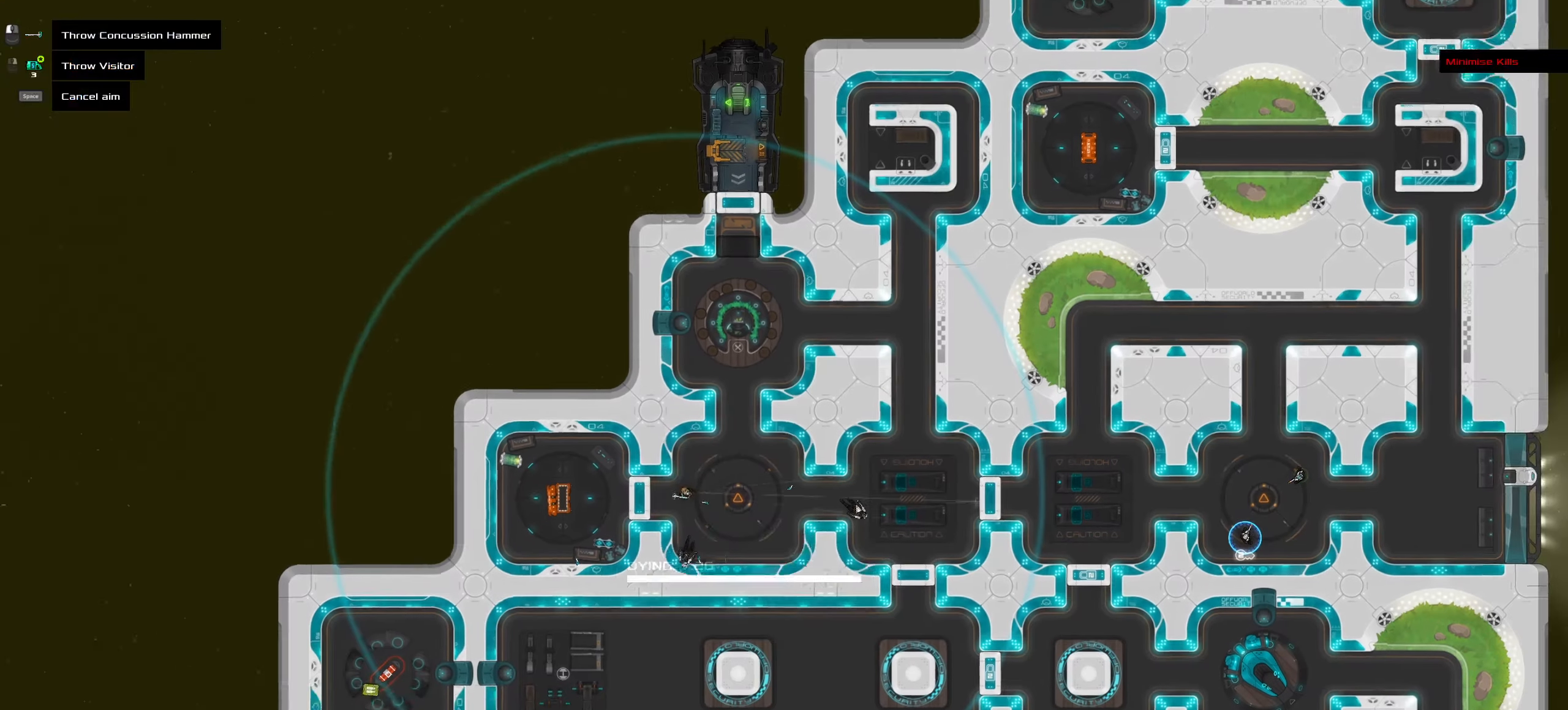
{"keys": [], "mouse": [], "events": [[17, "t", "up"], [300, "right", "down"], [384, "right", "up"]]}
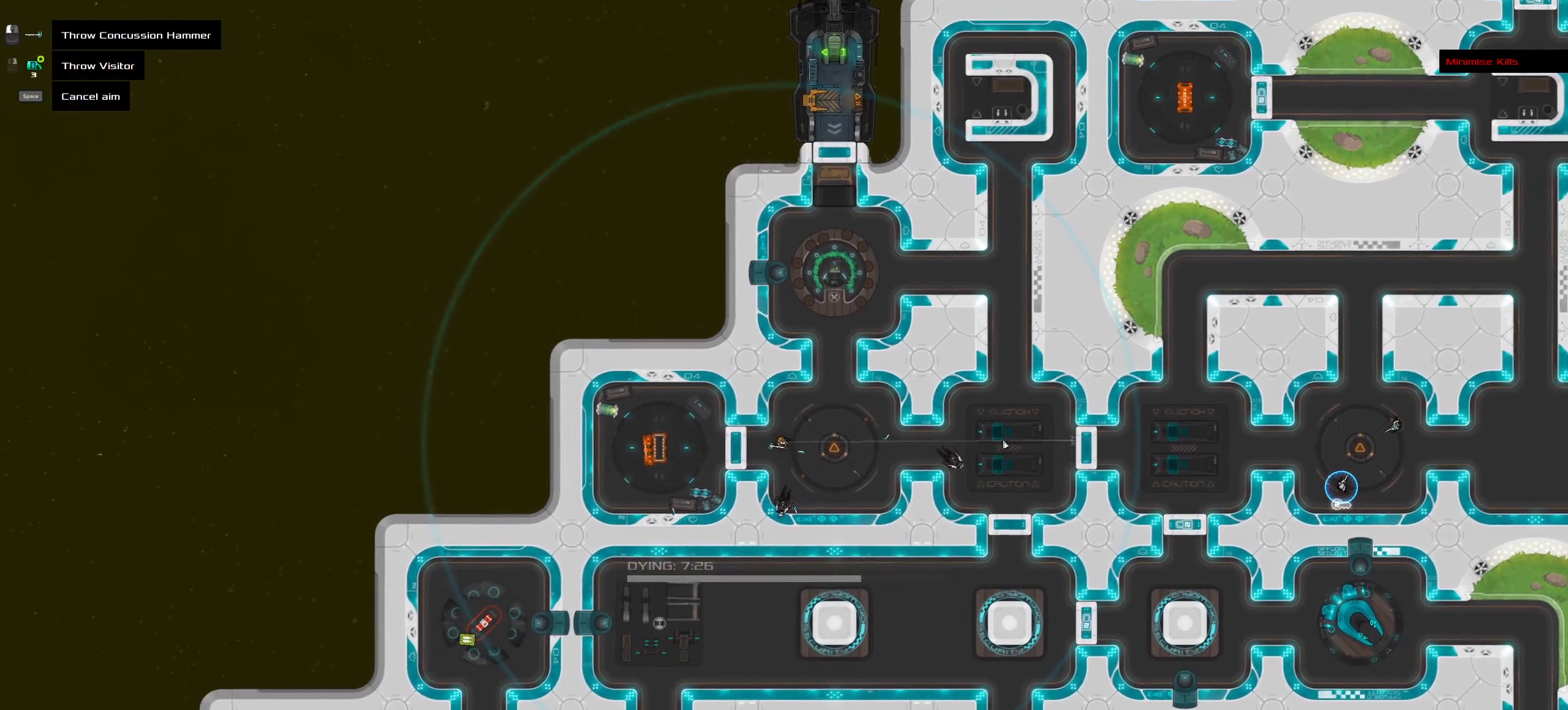
{"keys": [], "mouse": [], "events": []}
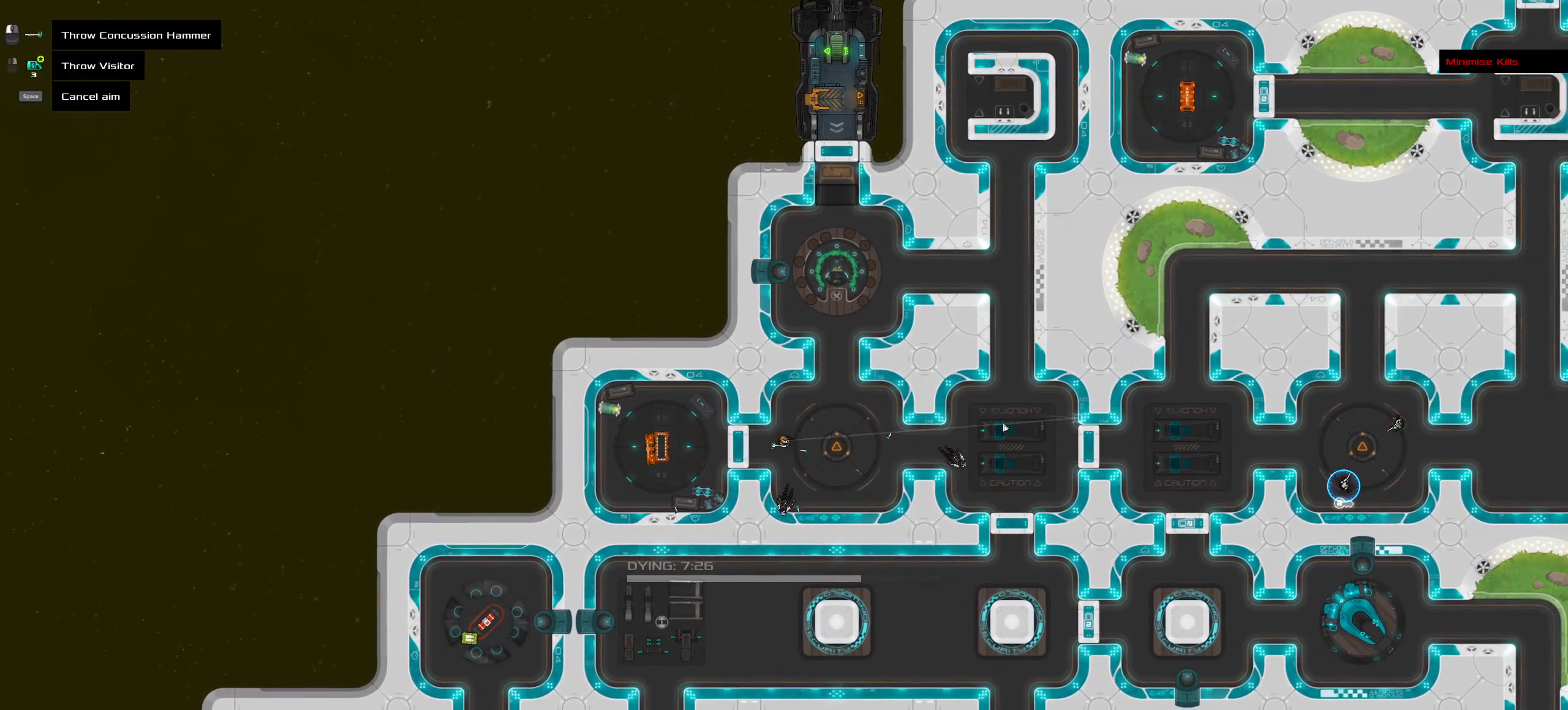
{"keys": ["ctrl_l"], "mouse": []}
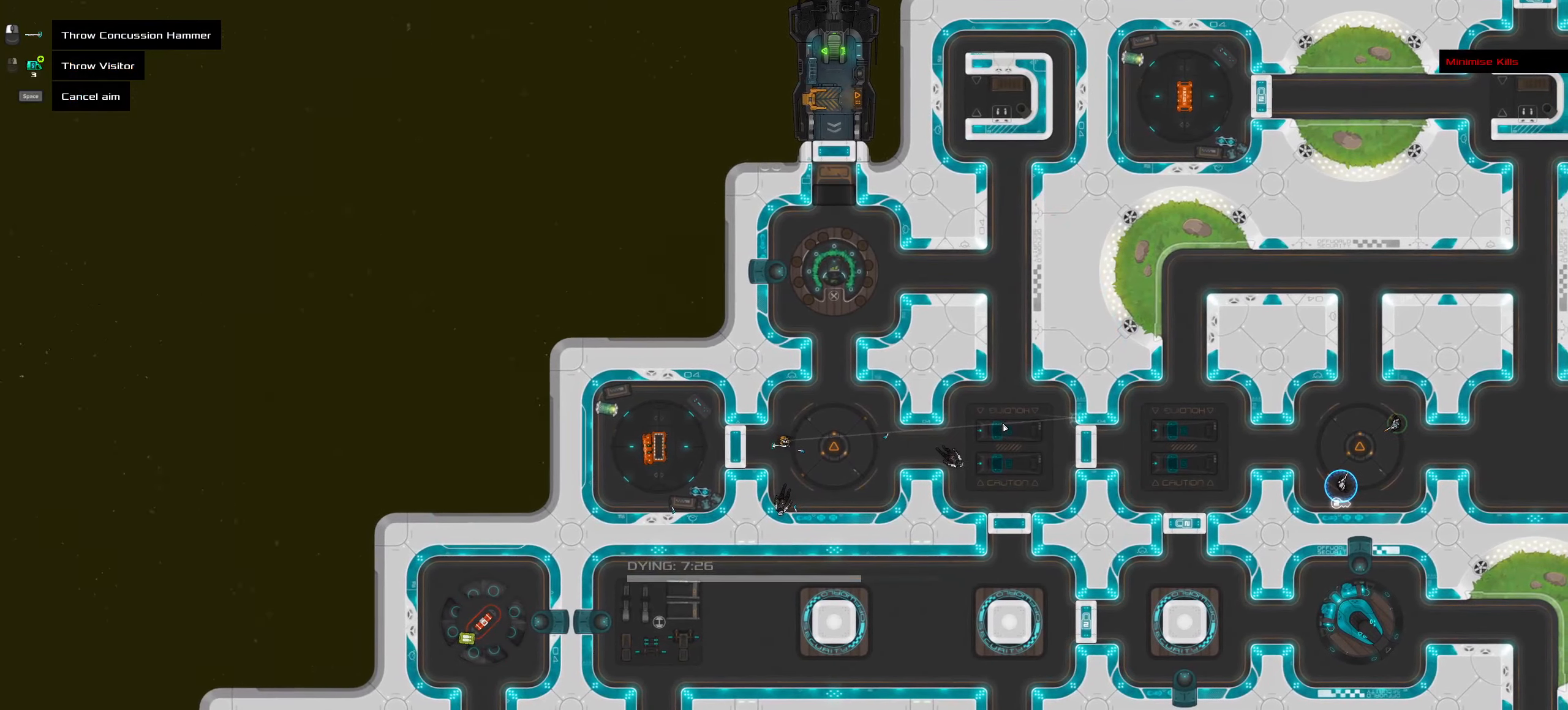
{"keys": ["ctrl_l"], "mouse": []}
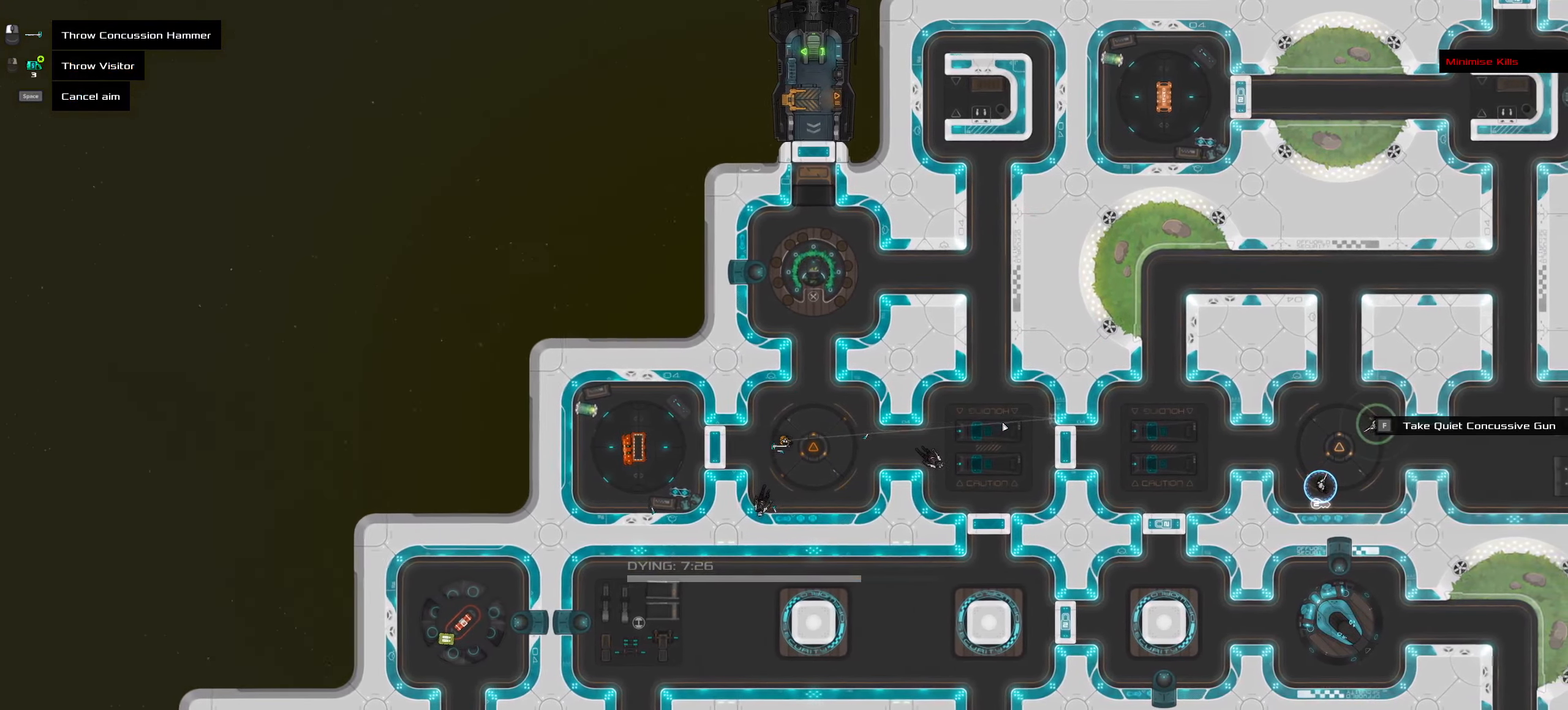
{"keys": ["ctrl_l"], "mouse": []}
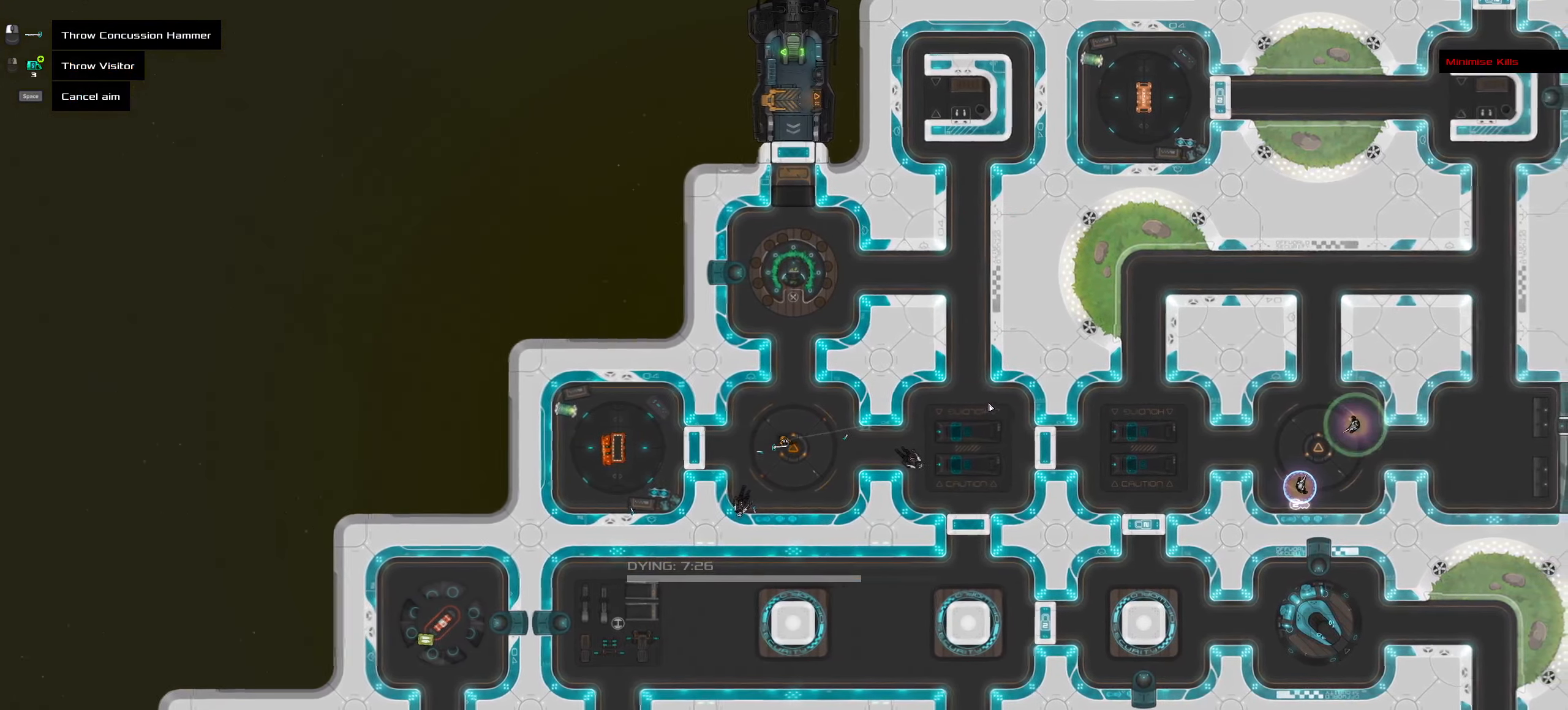
{"keys": [], "mouse": [], "events": [[133, "space", "down"], [266, "space", "up"], [316, "ctrl_l", "up"]]}
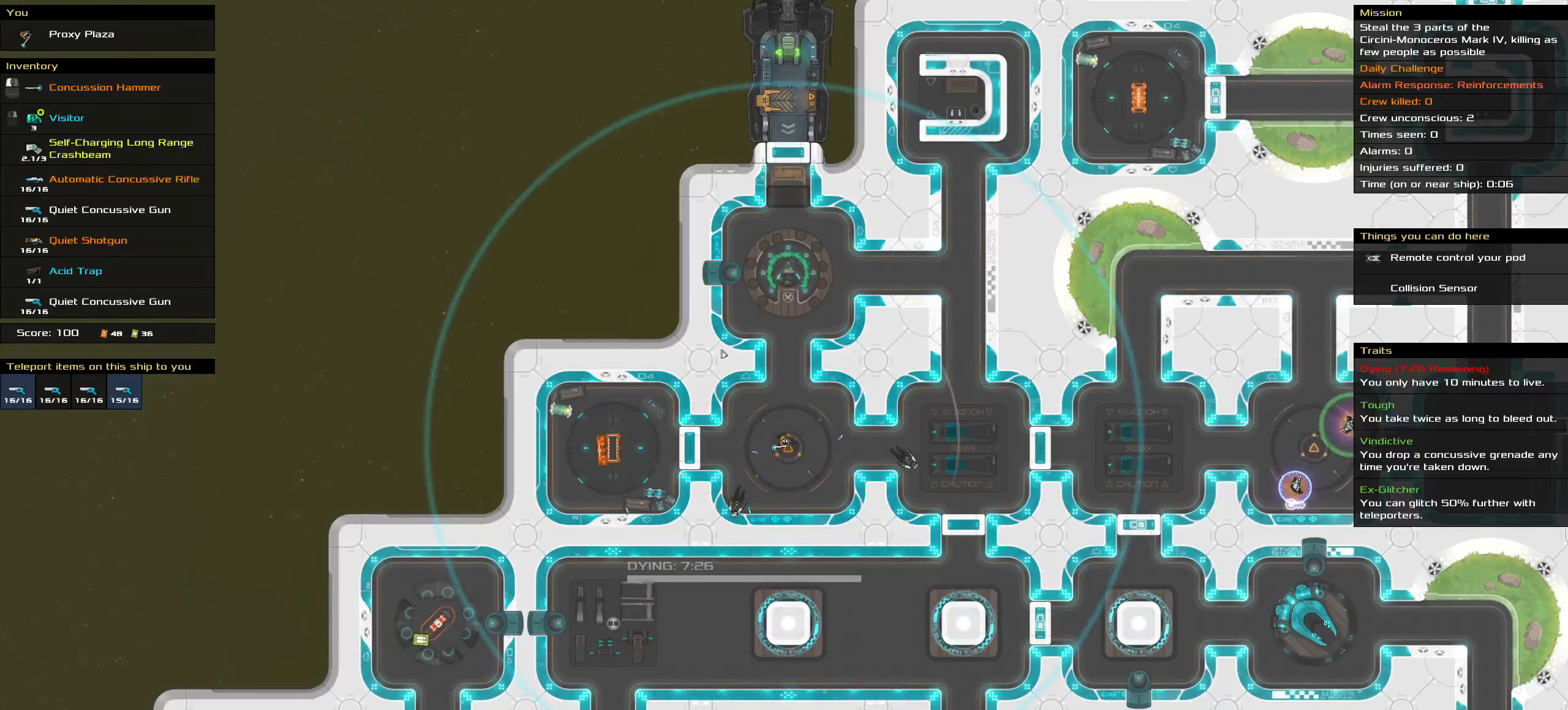
{"keys": [], "mouse": [], "events": []}
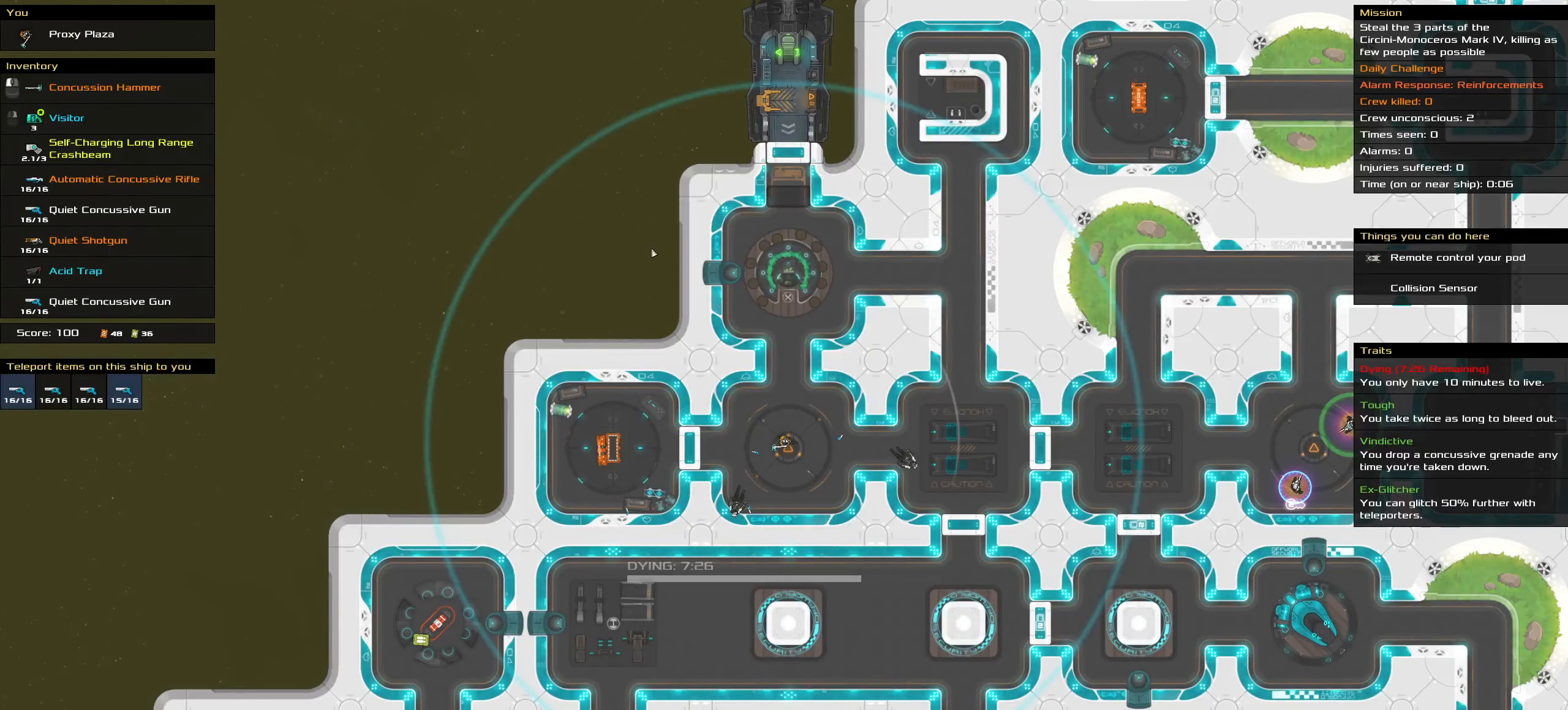
{"keys": ["ctrl_l"], "mouse": [], "events": [[500, "ctrl_l", "down"]]}
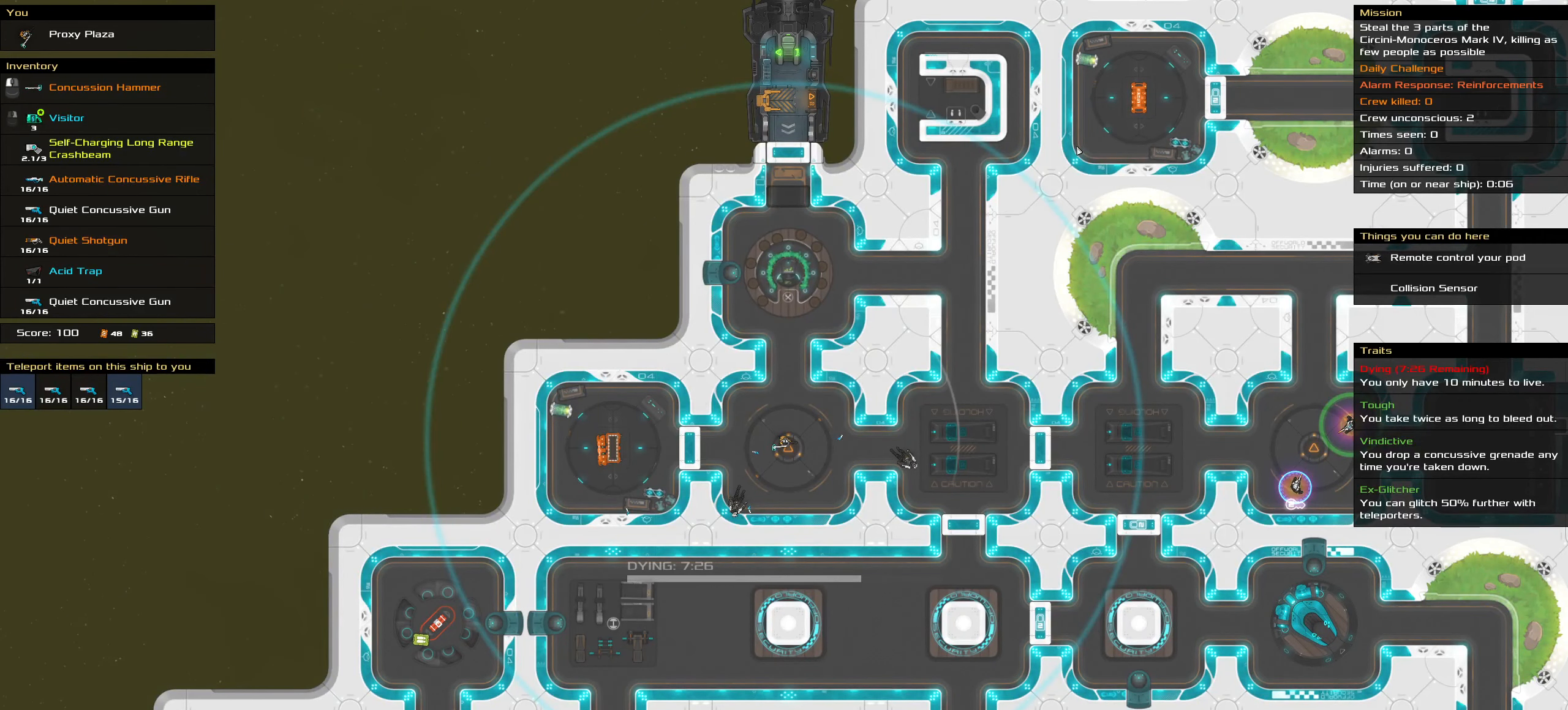
{"keys": ["ctrl_l"], "mouse": [], "events": []}
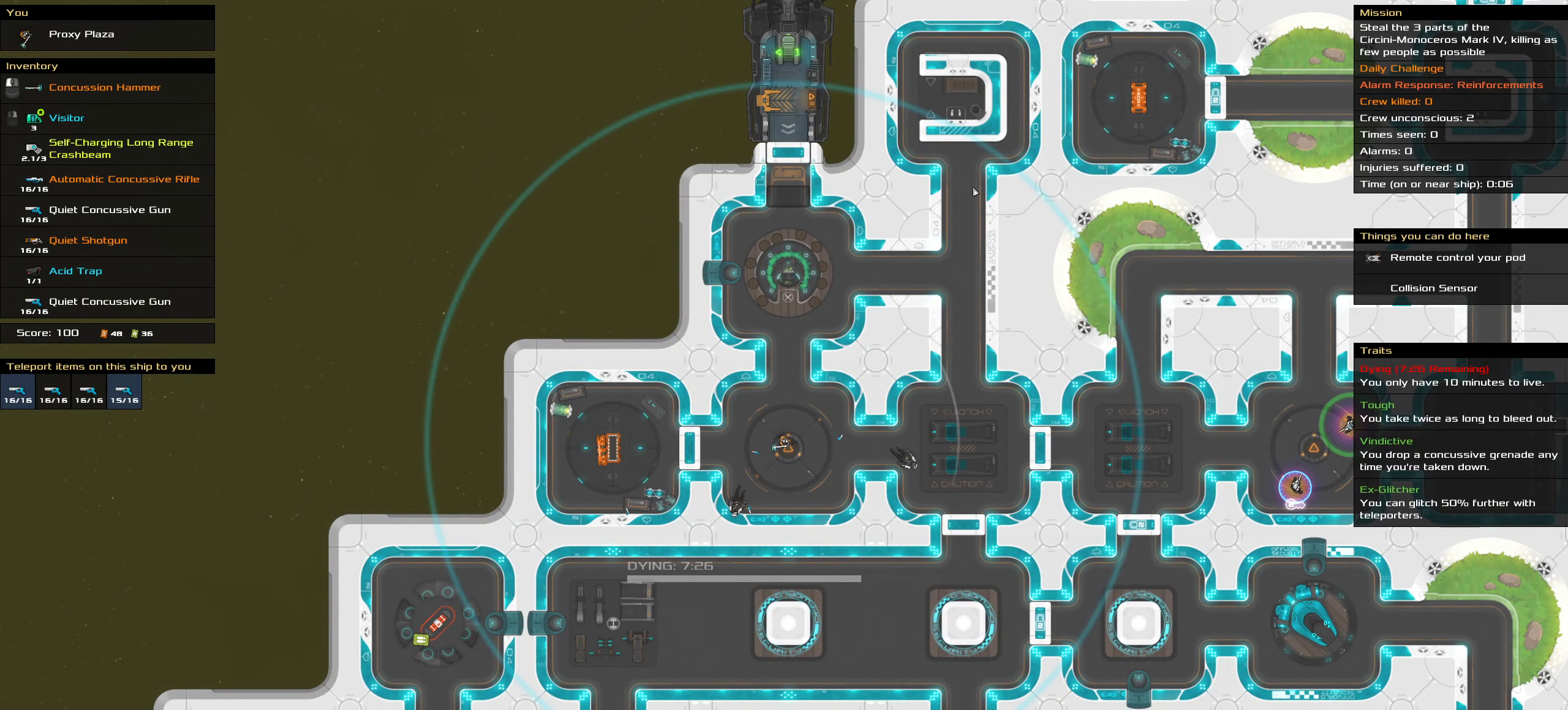
{"keys": ["ctrl_l"], "mouse": [], "events": []}
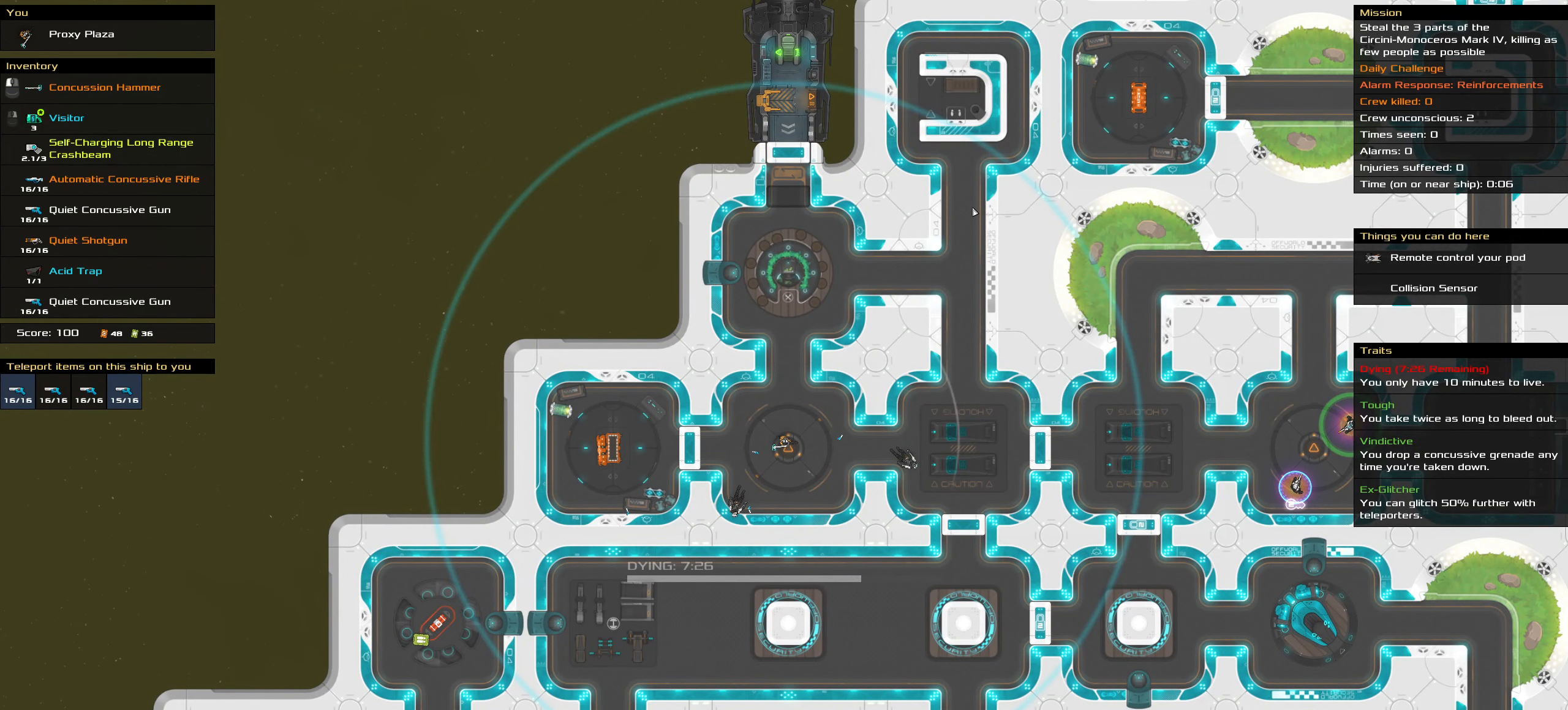
{"keys": ["ctrl_l"], "mouse": [], "events": []}
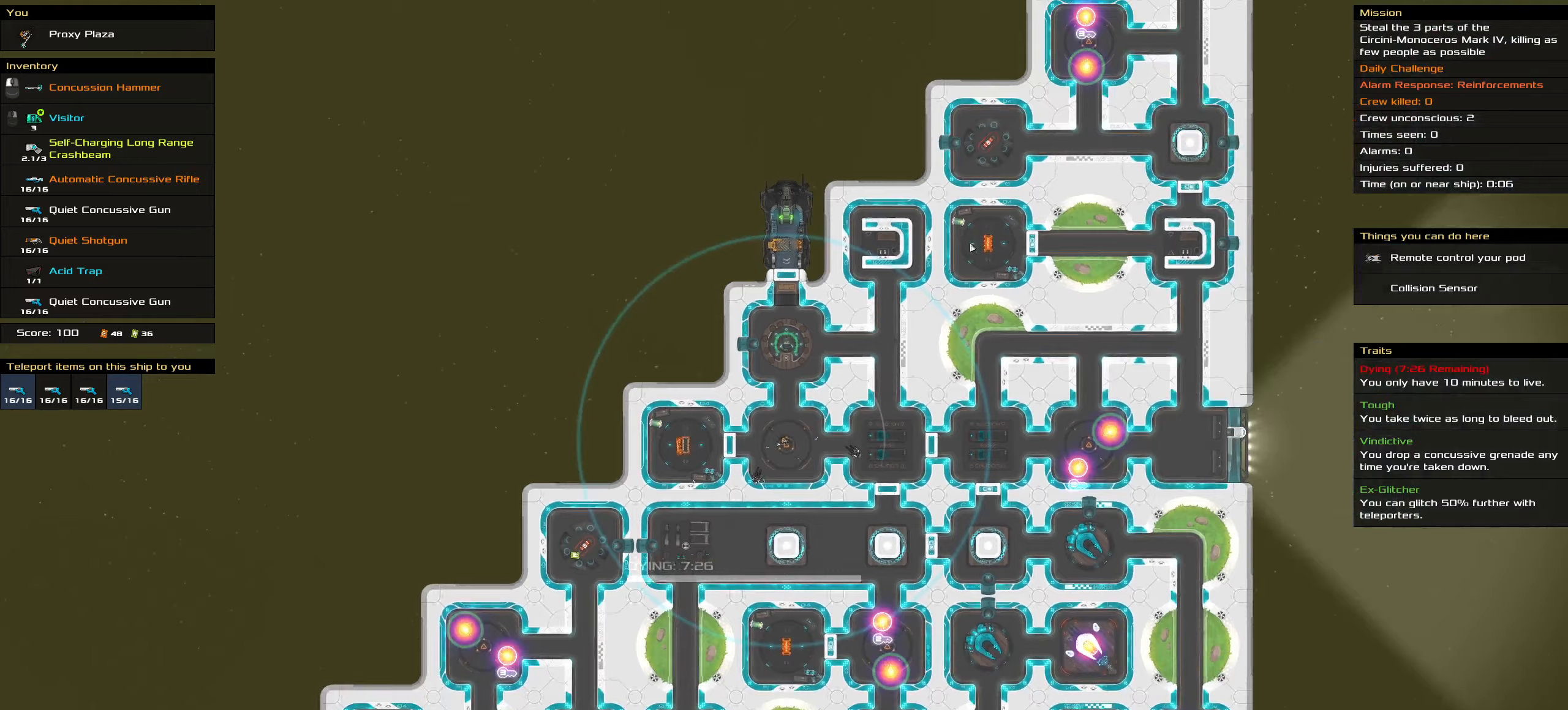
{"keys": ["ctrl_l"], "mouse": [], "events": []}
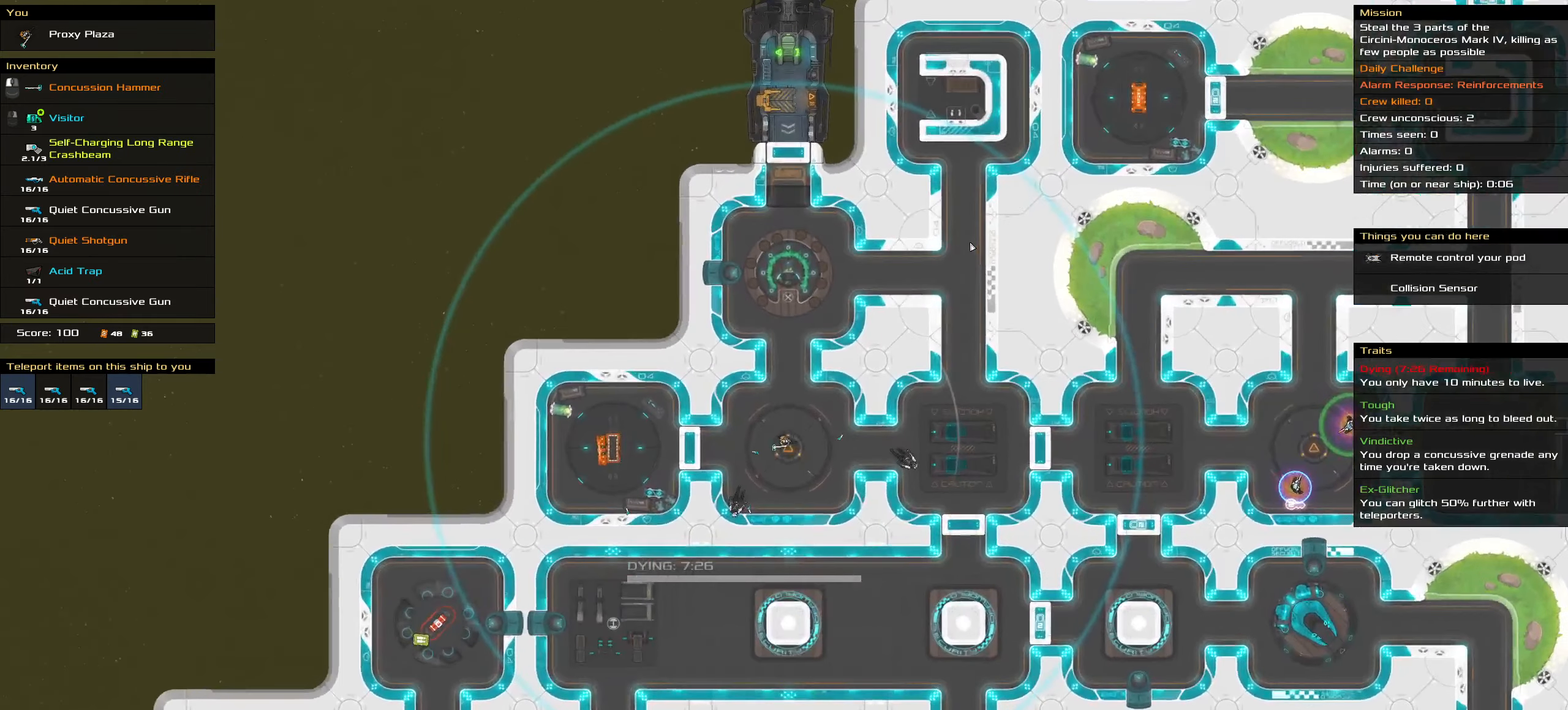
{"keys": ["ctrl_l"], "mouse": [], "events": []}
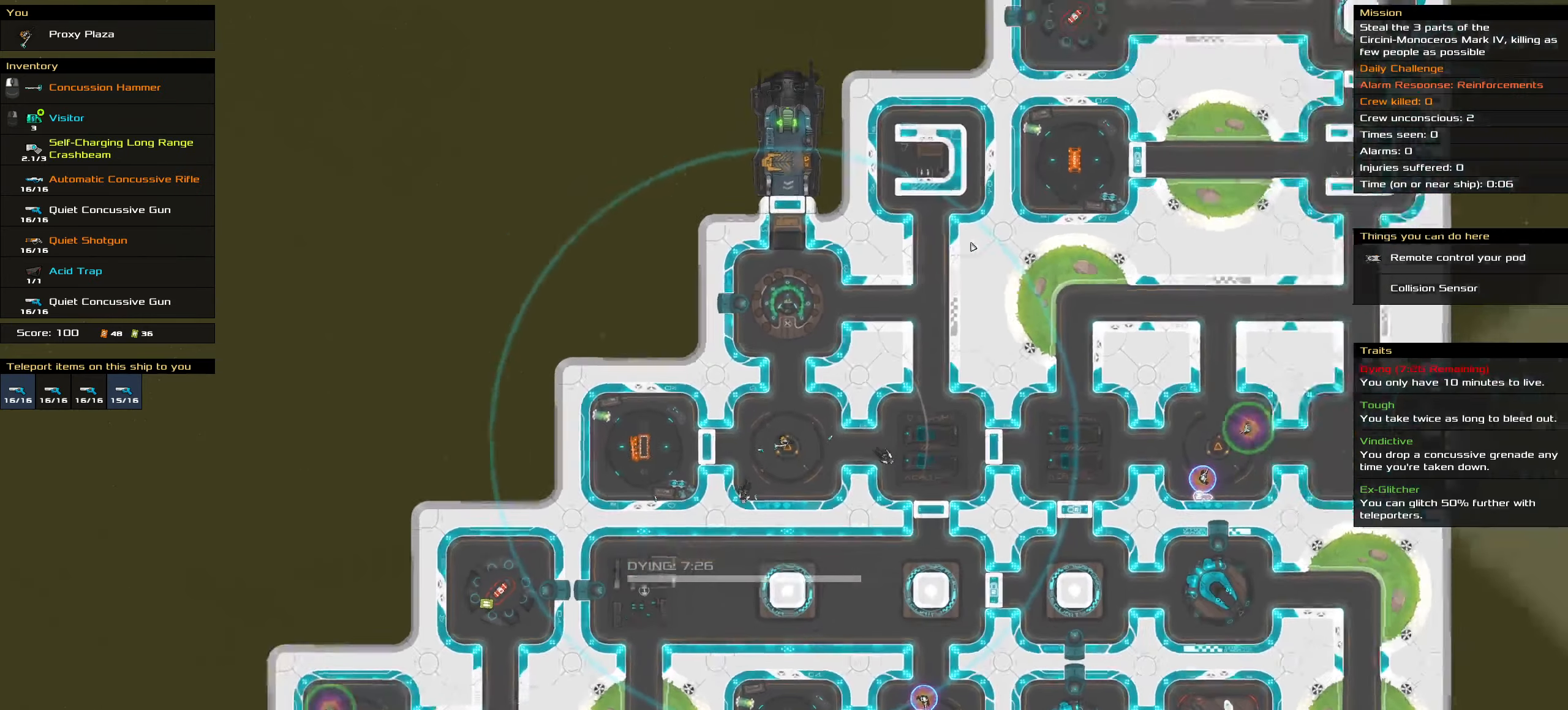
{"keys": ["ctrl_l"], "mouse": [], "events": []}
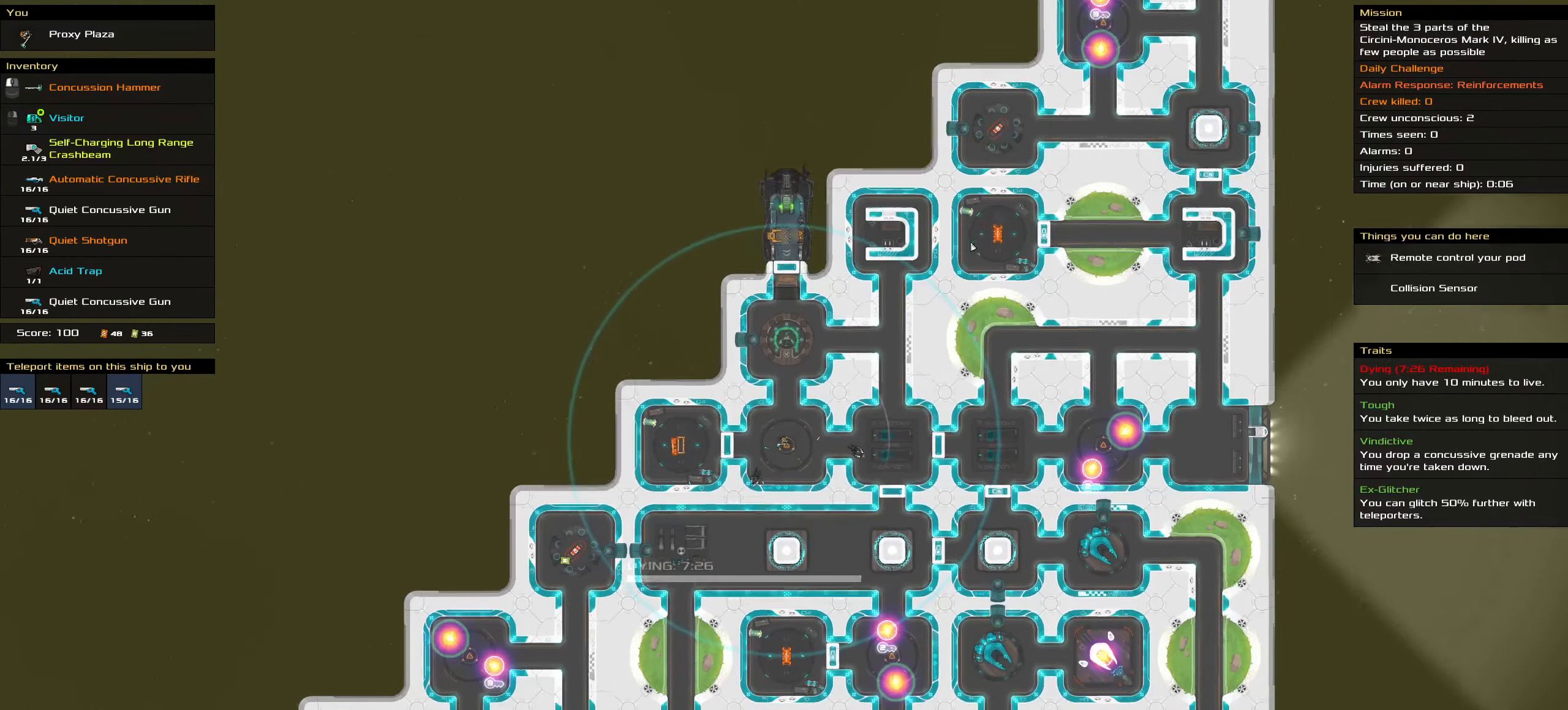
{"keys": ["ctrl_l"], "mouse": [], "events": []}
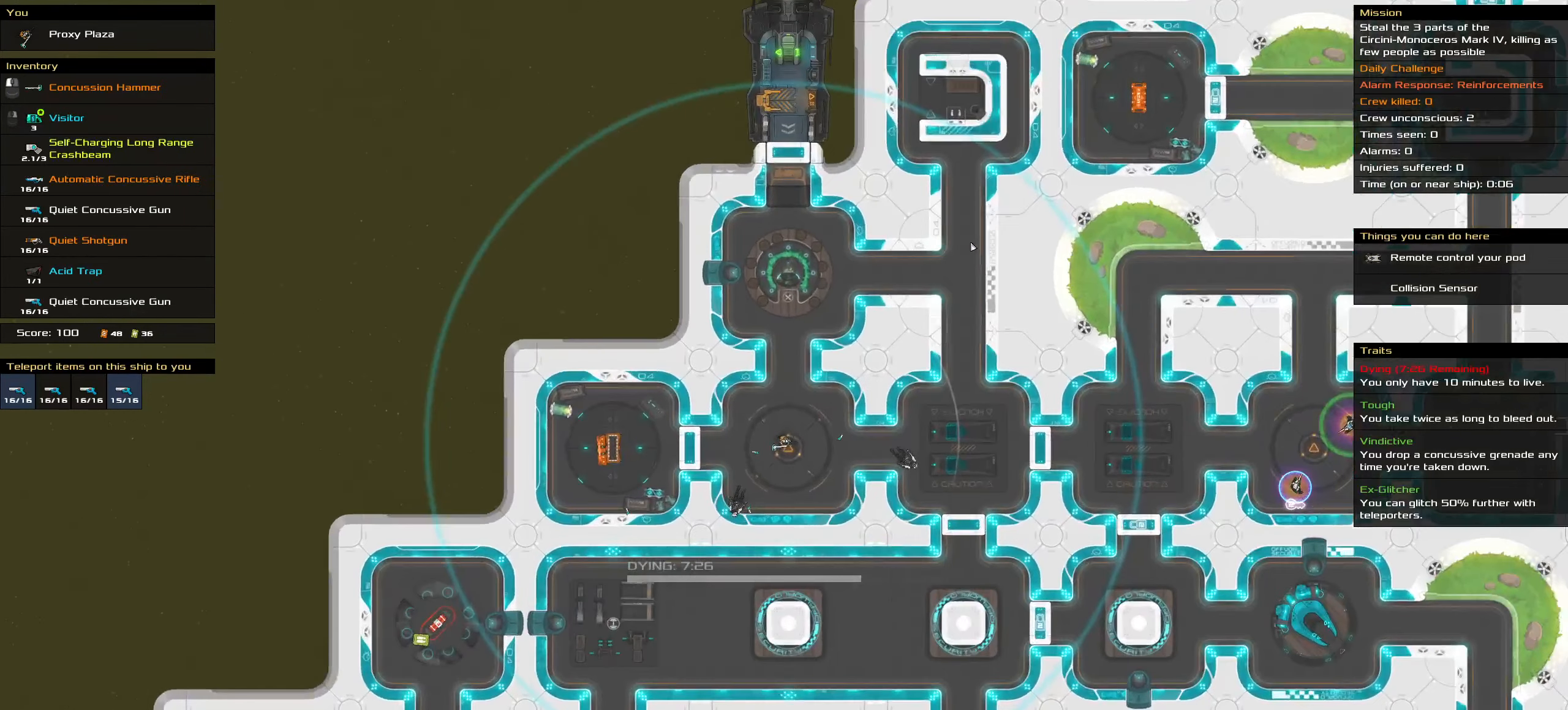
{"keys": ["ctrl_l", "d"], "mouse": [], "events": [[433, "d", "down"], [433, "left", "down"], [500, "left", "up"]]}